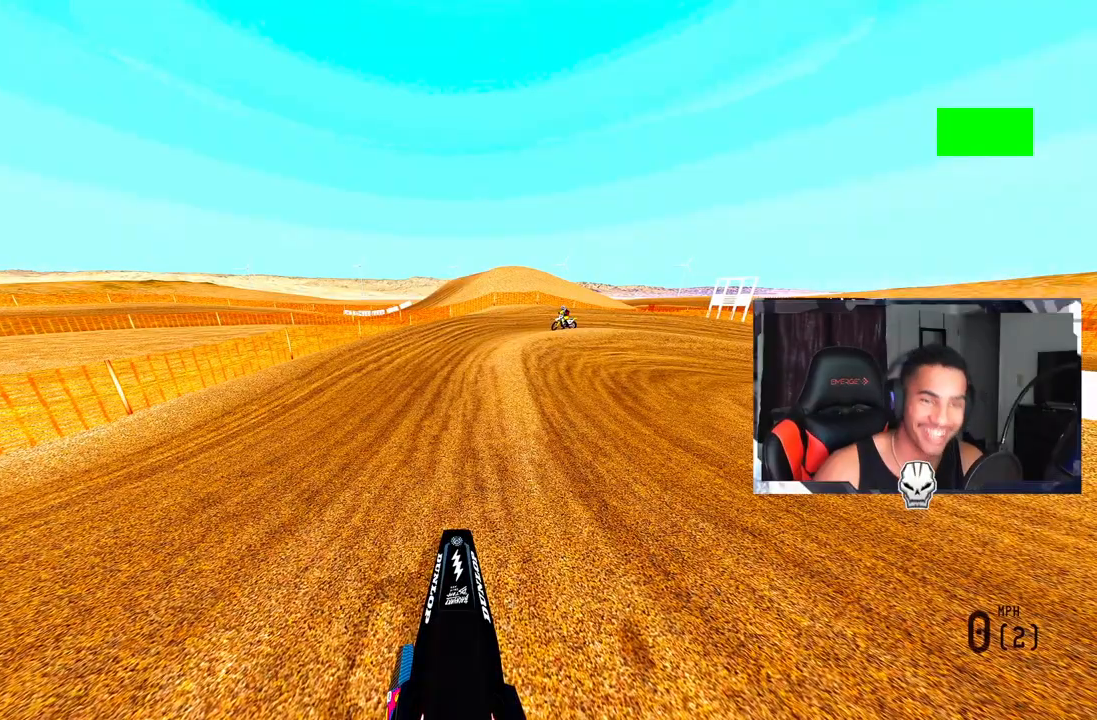
Gameplay with a controller (PlayStation layout); each line is a JSON object with the inputs held at the frame after it. "events" lists button and stick changes between this image and that frame as [ms after this image, input, new state], when the widget could be followed in between. Not read: CROSS.
{"buttons": ["TOUCHPAD"], "left_stick": "center", "right_stick": "center", "events": []}
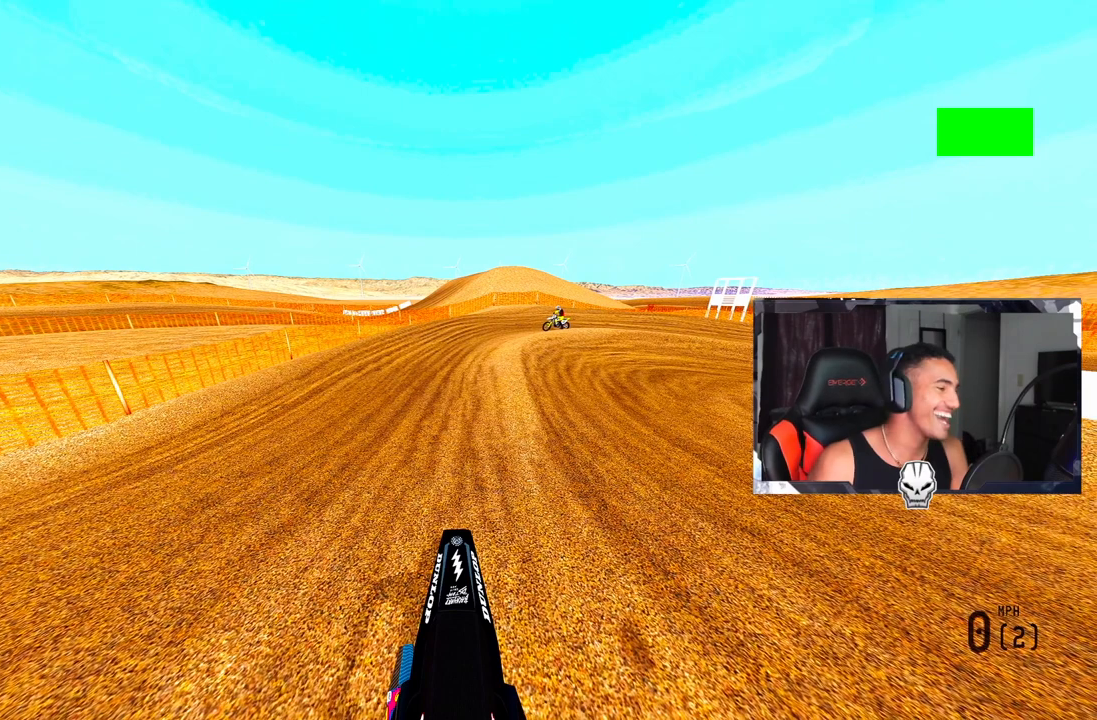
{"buttons": ["TOUCHPAD"], "left_stick": "center", "right_stick": "center", "events": []}
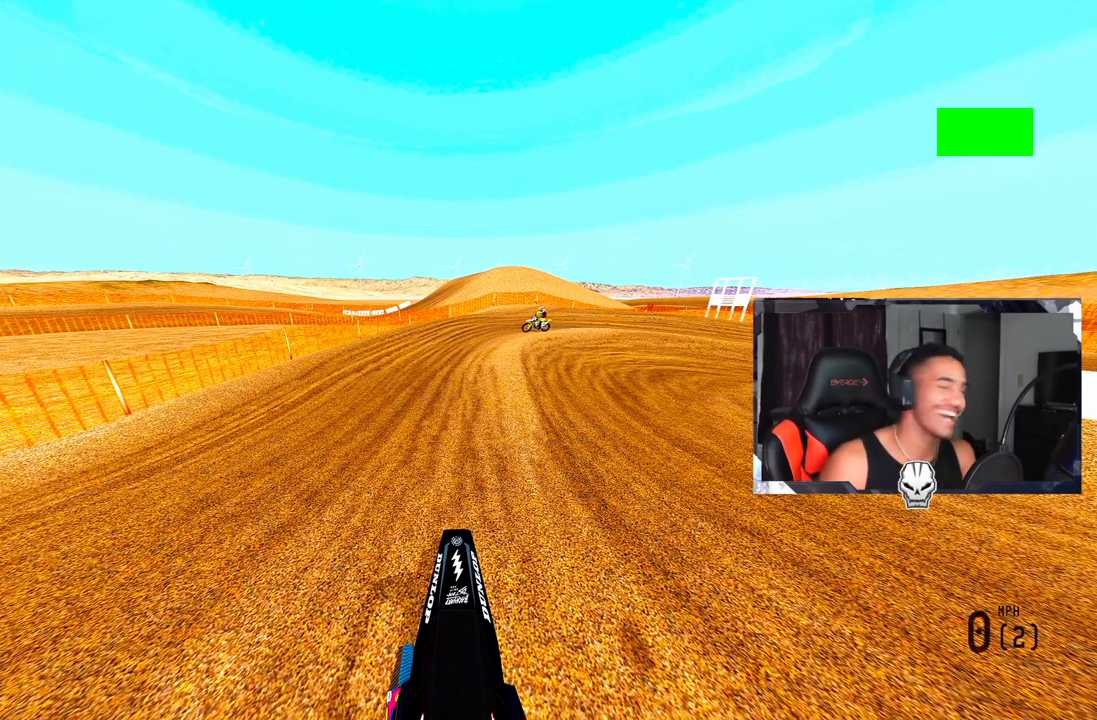
{"buttons": ["TOUCHPAD"], "left_stick": "center", "right_stick": "center", "events": []}
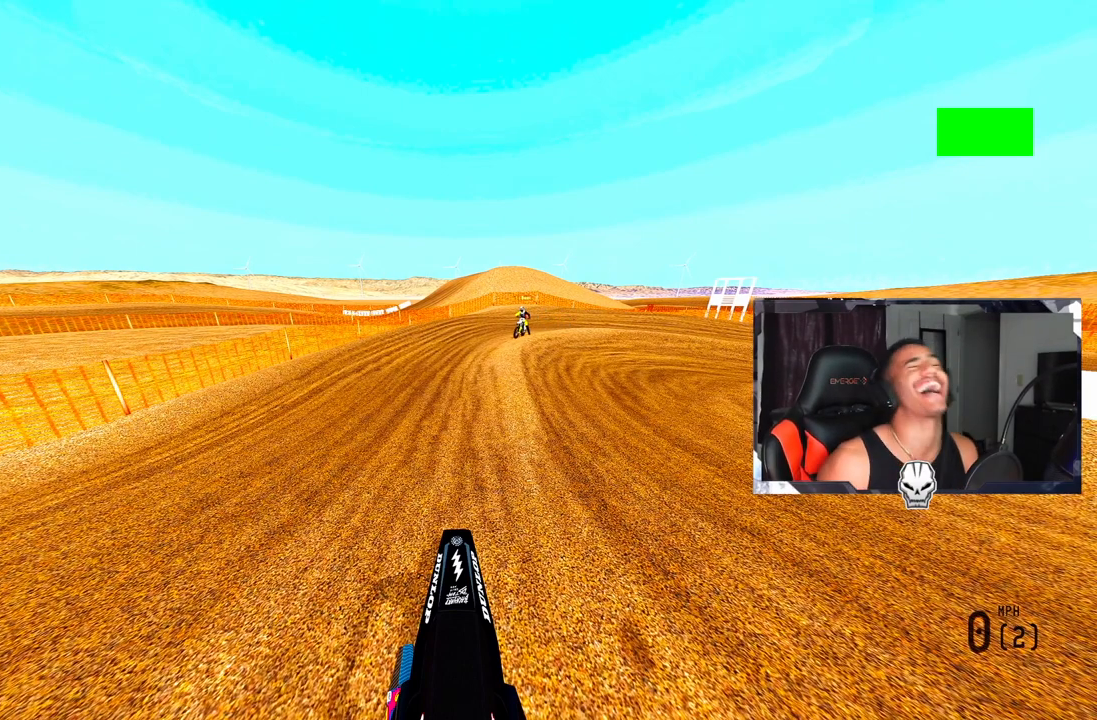
{"buttons": ["TOUCHPAD"], "left_stick": "center", "right_stick": "center", "events": []}
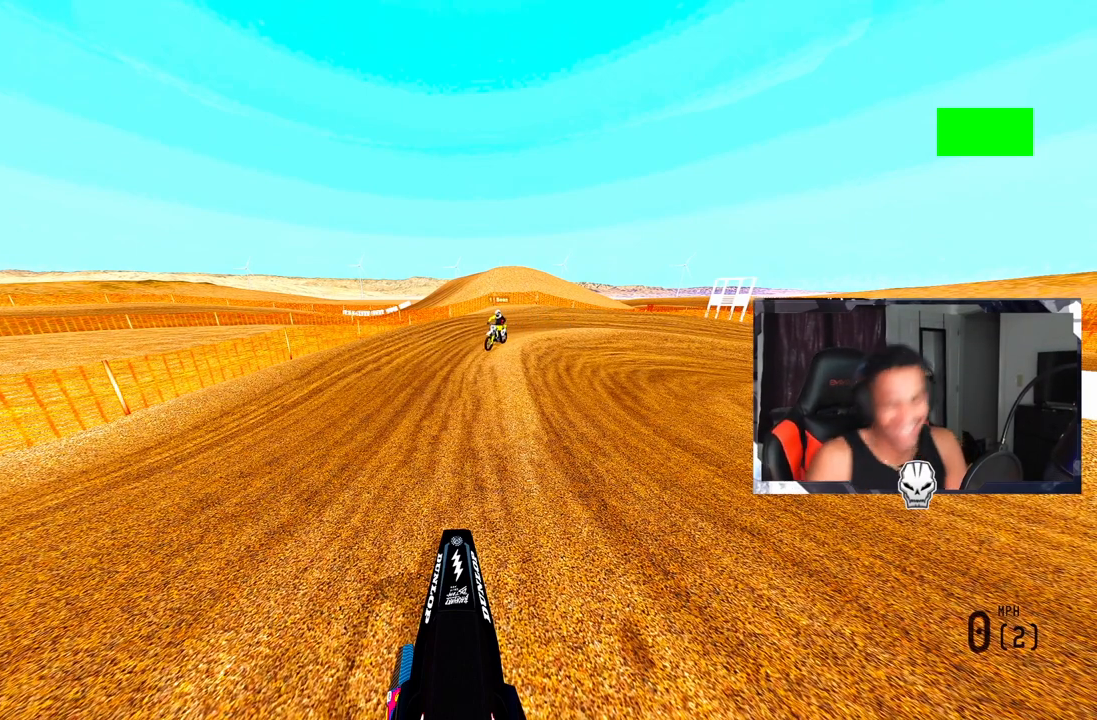
{"buttons": ["TOUCHPAD"], "left_stick": "center", "right_stick": "center", "events": []}
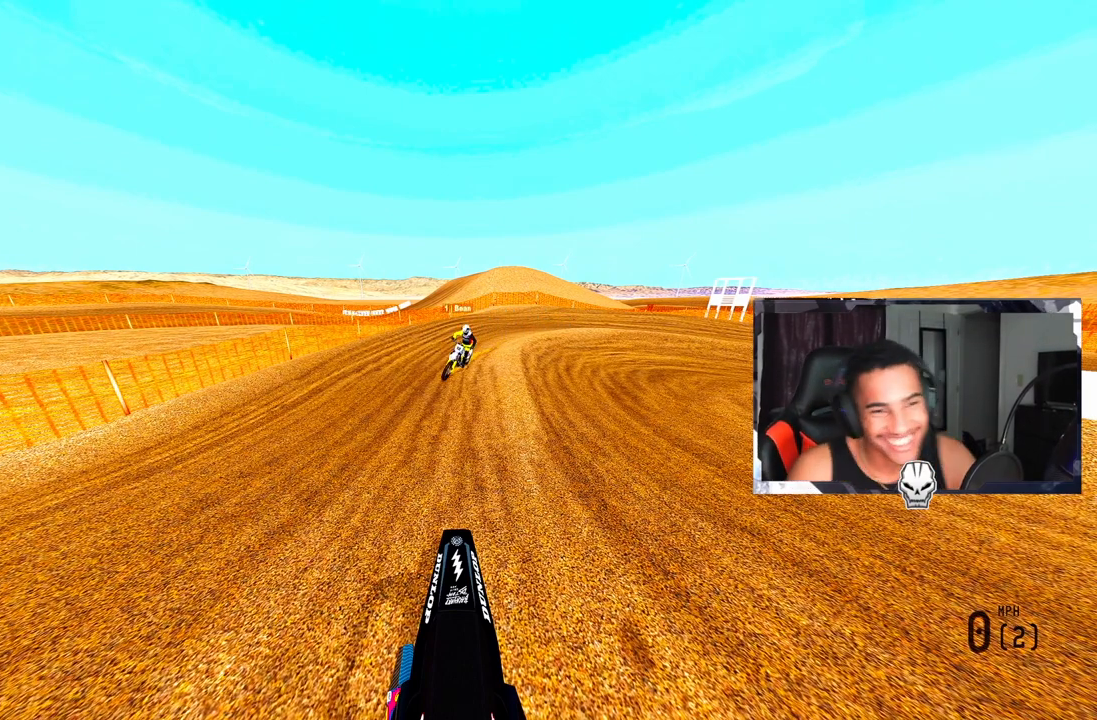
{"buttons": ["R2"], "left_stick": "center", "right_stick": "center"}
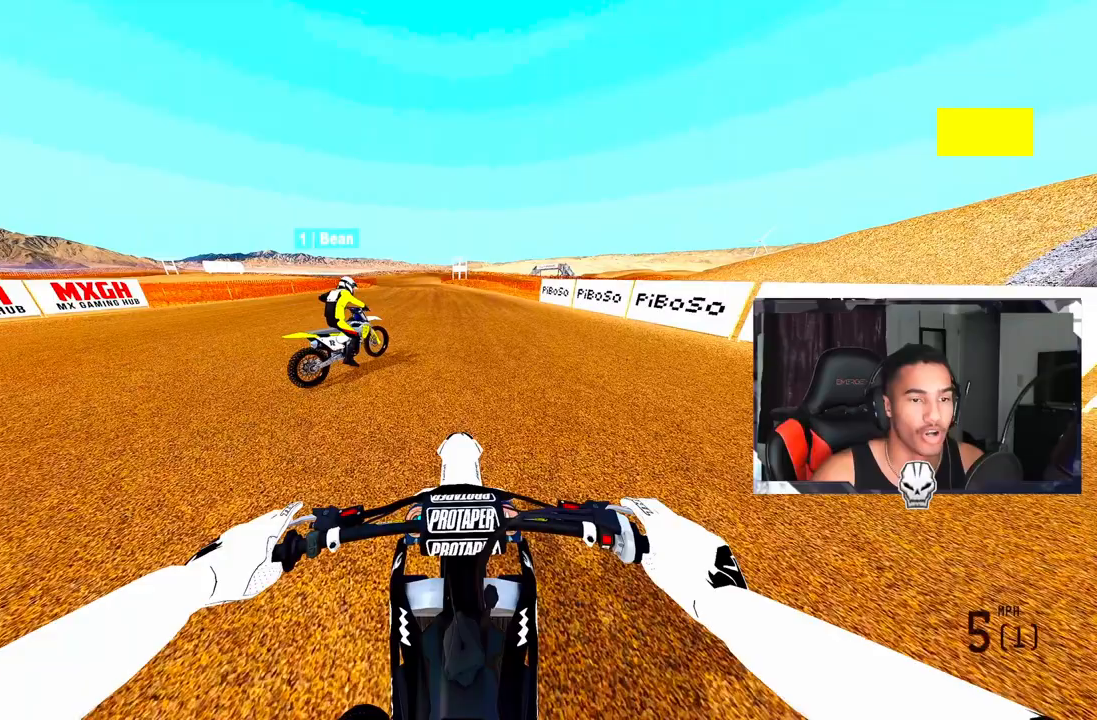
{"buttons": [], "left_stick": "center", "right_stick": "center", "events": [[367, "R2", "up"]]}
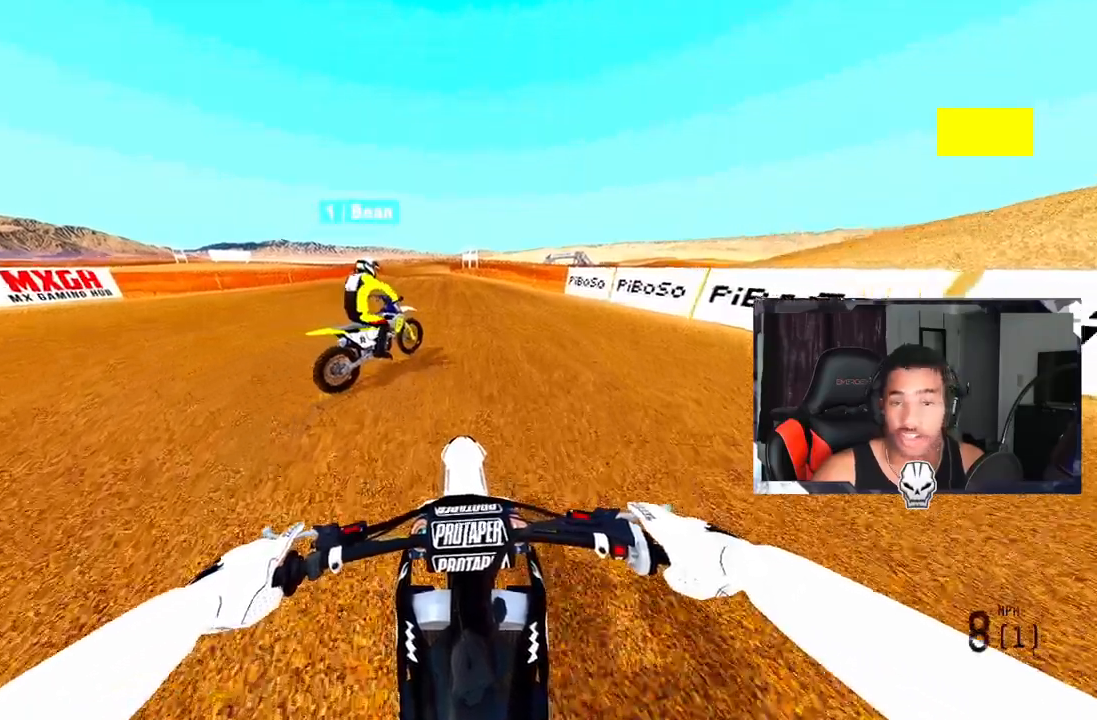
{"buttons": ["R2"], "left_stick": "center", "right_stick": "center", "events": [[500, "R2", "down"]]}
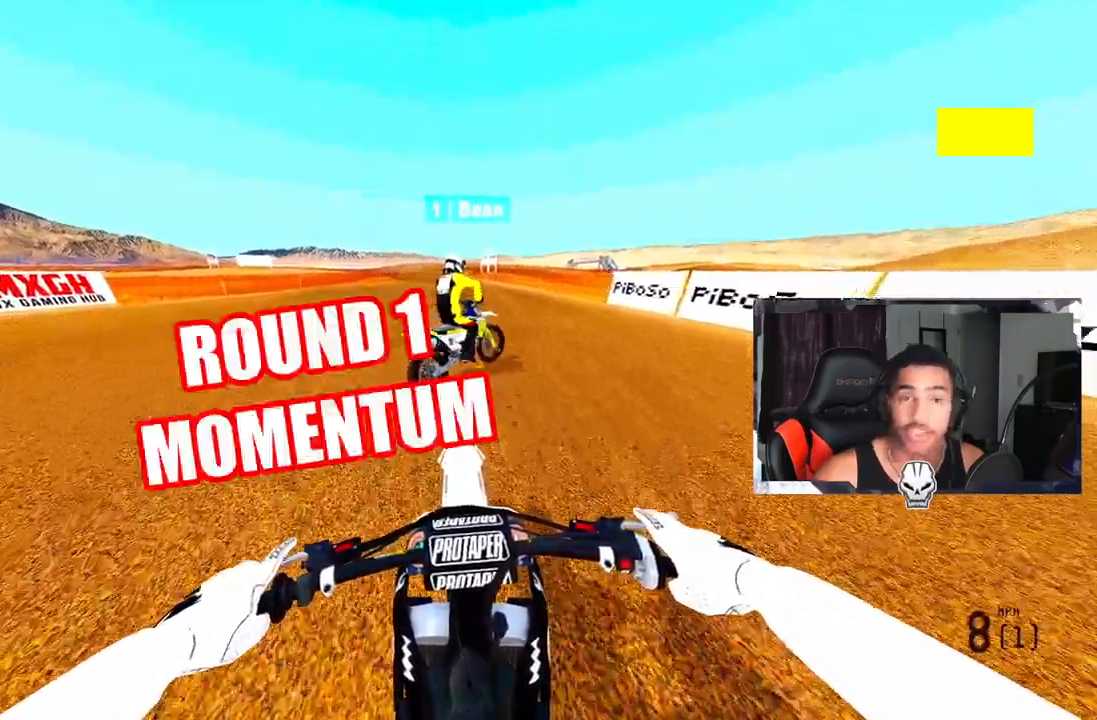
{"buttons": [], "left_stick": "center", "right_stick": "center", "events": [[250, "R2", "up"]]}
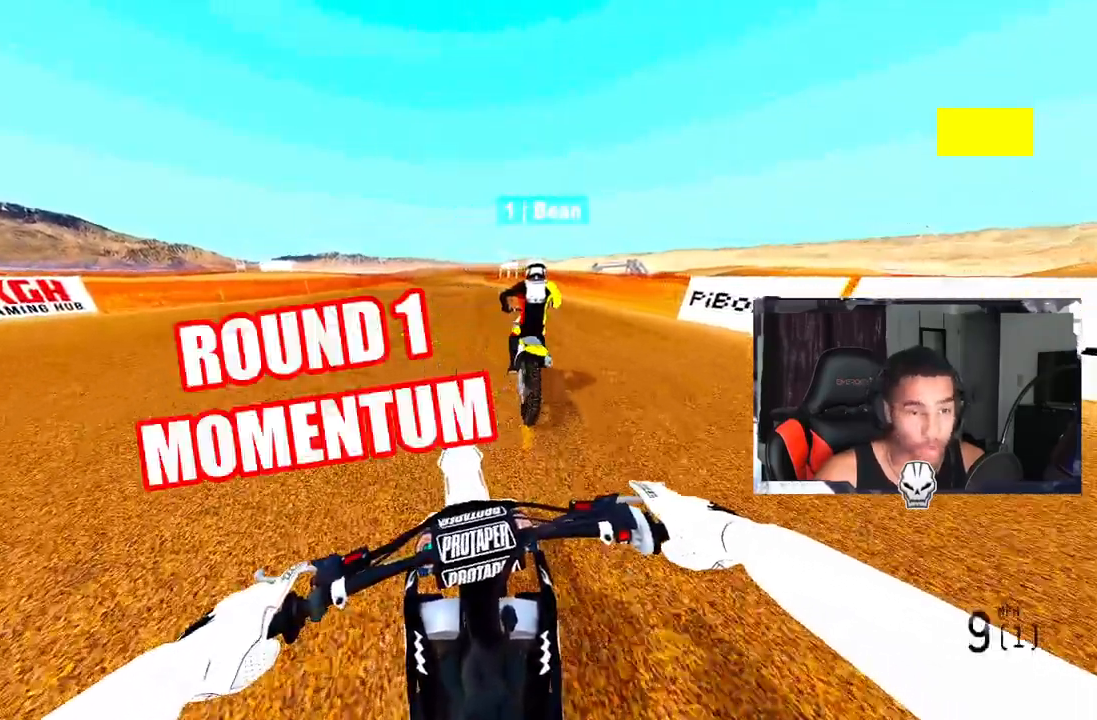
{"buttons": ["R2"], "left_stick": "center", "right_stick": "center", "events": [[483, "R2", "down"]]}
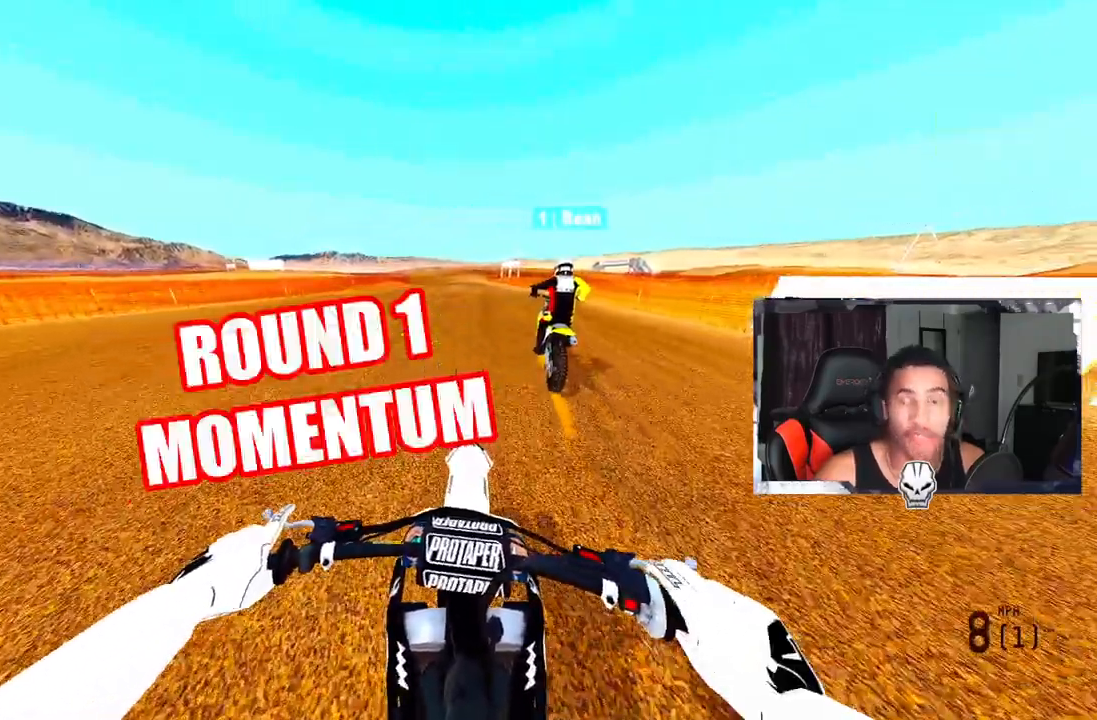
{"buttons": ["R2"], "left_stick": "center", "right_stick": "center", "events": []}
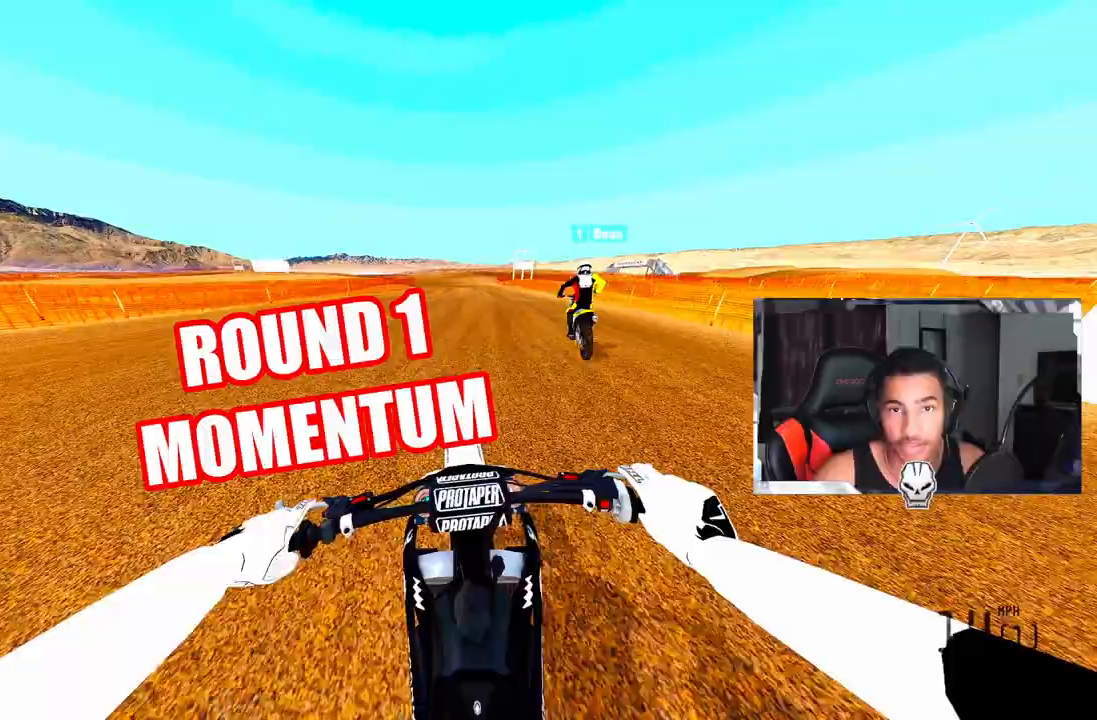
{"buttons": [], "left_stick": "center", "right_stick": "center", "events": [[183, "R2", "up"], [317, "R2", "down"], [467, "R2", "up"]]}
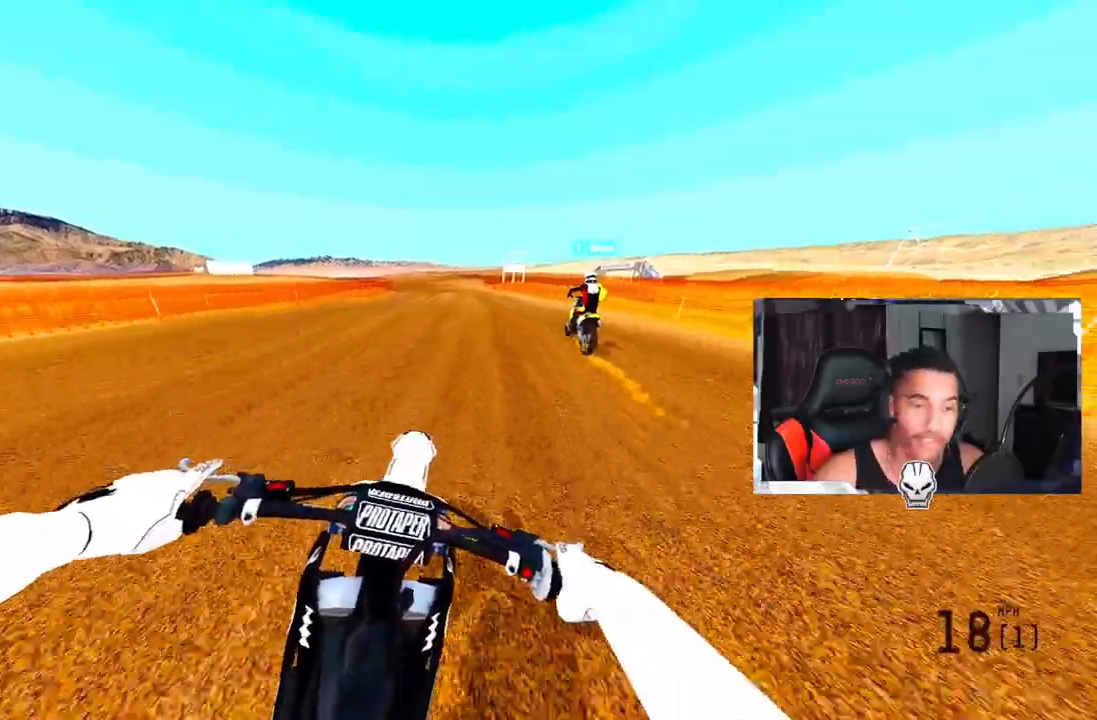
{"buttons": ["R2"], "left_stick": "center", "right_stick": "center", "events": [[67, "R2", "down"], [183, "R2", "up"], [450, "R2", "down"]]}
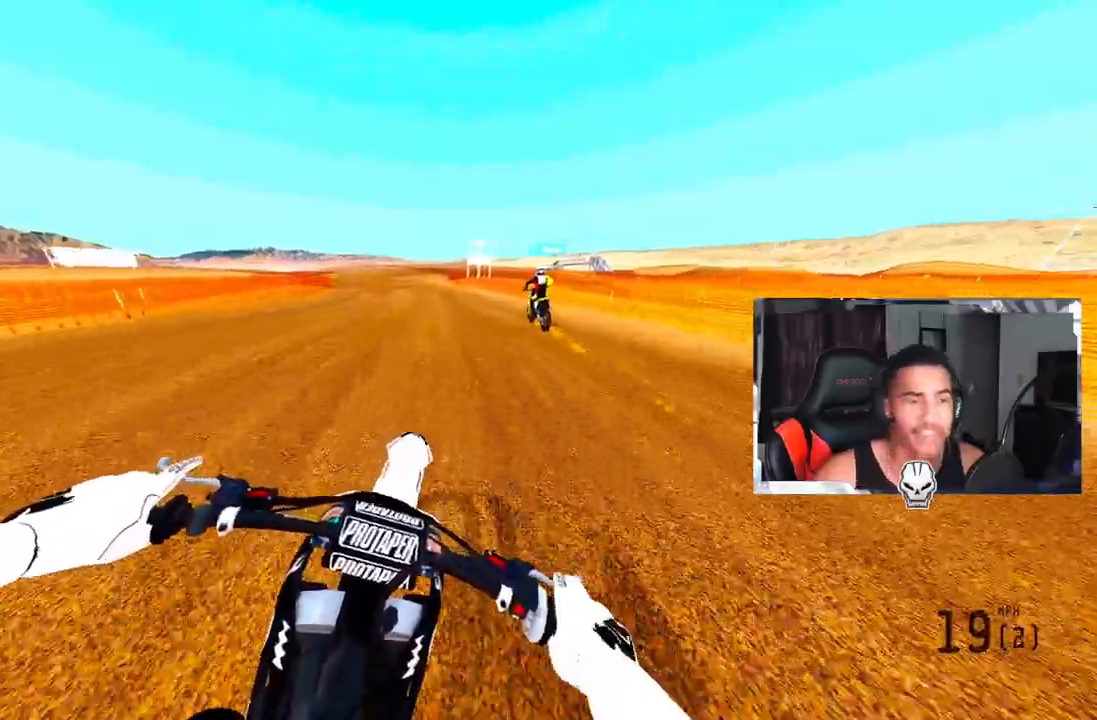
{"buttons": [], "left_stick": "center", "right_stick": "center", "events": [[383, "R2", "up"]]}
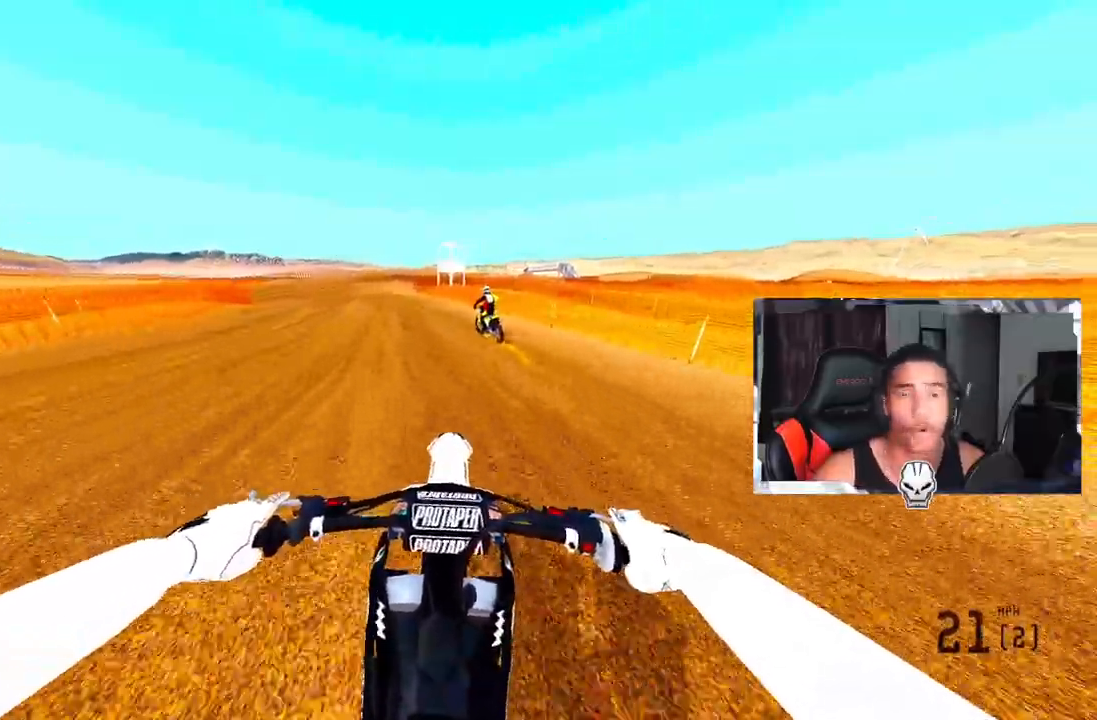
{"buttons": [], "left_stick": "center", "right_stick": "center", "events": []}
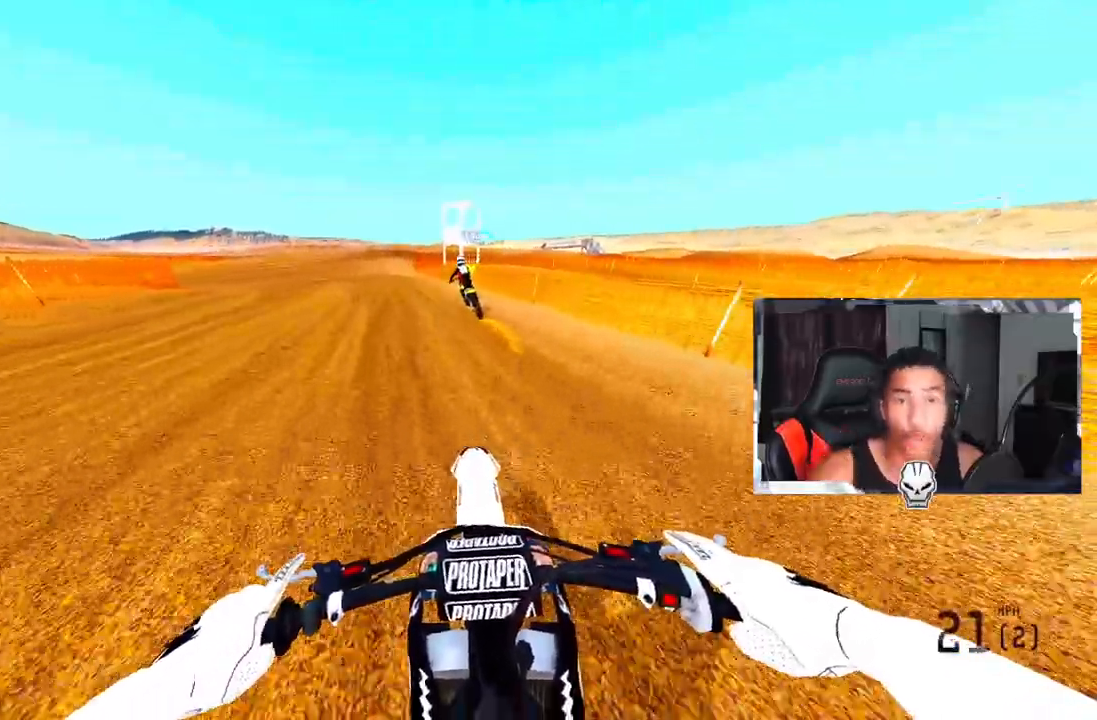
{"buttons": [], "left_stick": "center", "right_stick": "center", "events": []}
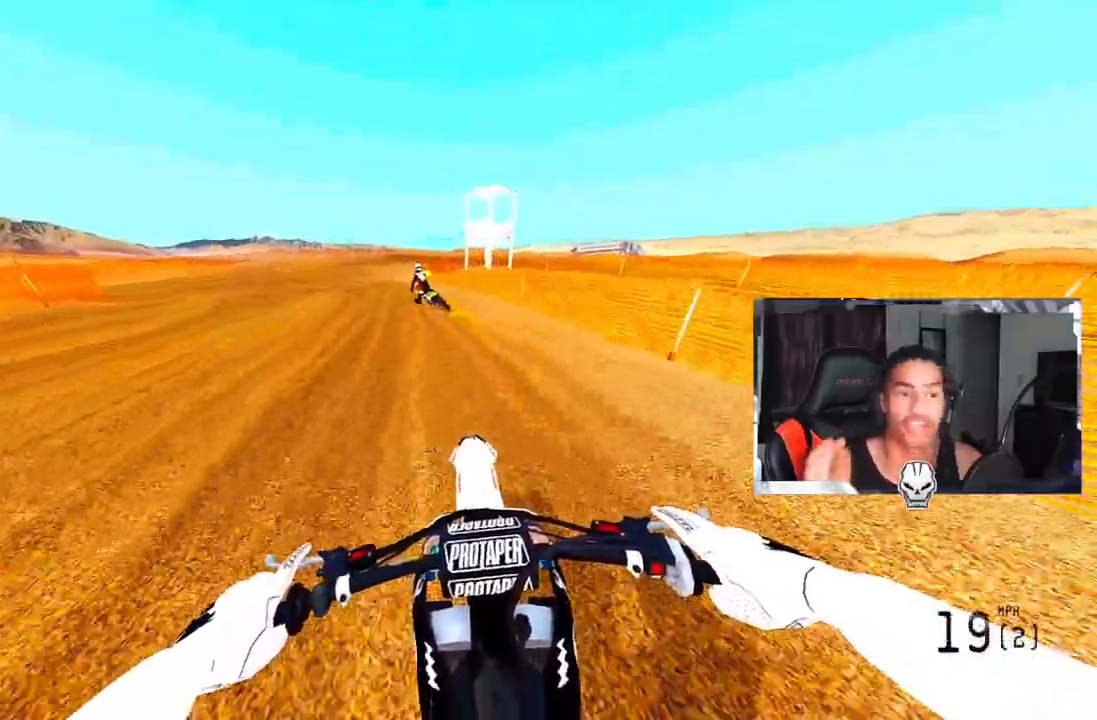
{"buttons": [], "left_stick": "center", "right_stick": "center", "events": []}
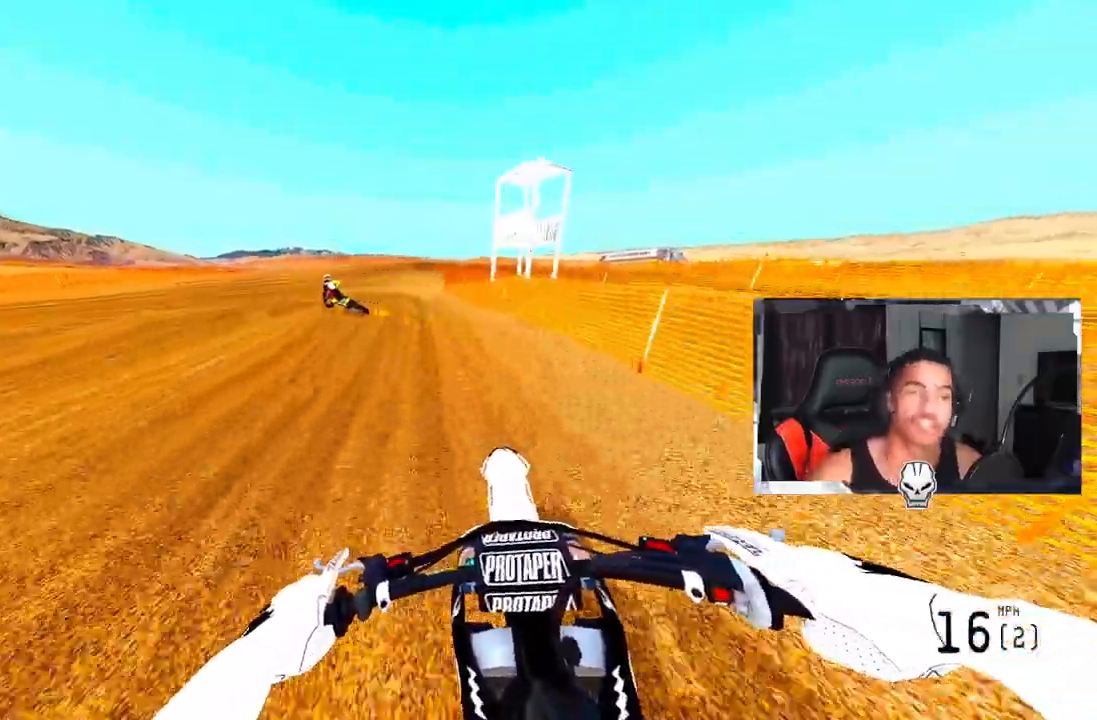
{"buttons": ["R2"], "left_stick": "up-left", "right_stick": "center", "events": [[183, "R2", "down"], [383, "left_stick", "up-left"]]}
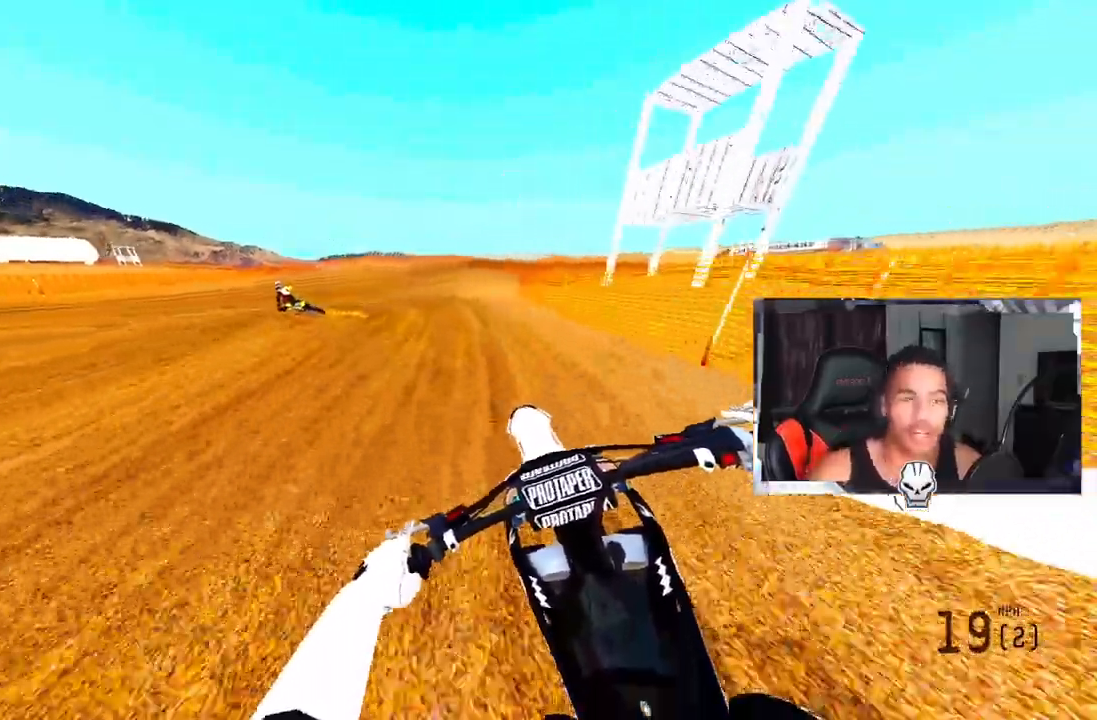
{"buttons": ["R2"], "left_stick": "up-left", "right_stick": "center", "events": [[233, "R2", "up"], [467, "R2", "down"]]}